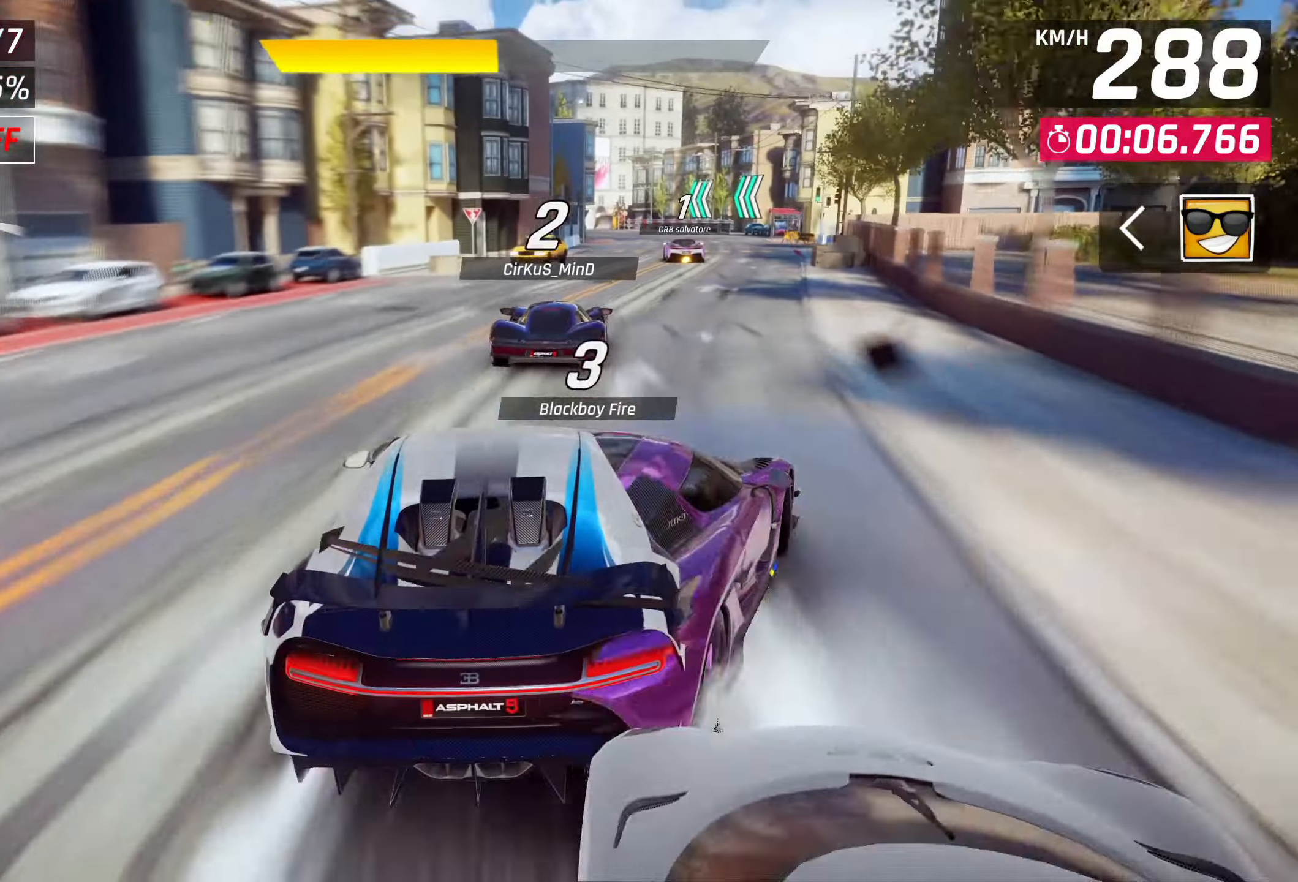
Gameplay with a controller (PlayStation layout); each line is a JSON object with the inputs held at the frame after it. "events" lists button and stick changes between this image and that frame as [ms after this image, input, new state], when the widget could be followed in between. Not read: right_stick.
{"buttons": [], "left_stick": "center", "events": [[67, "left_stick", "right"], [383, "left_stick", "center"]]}
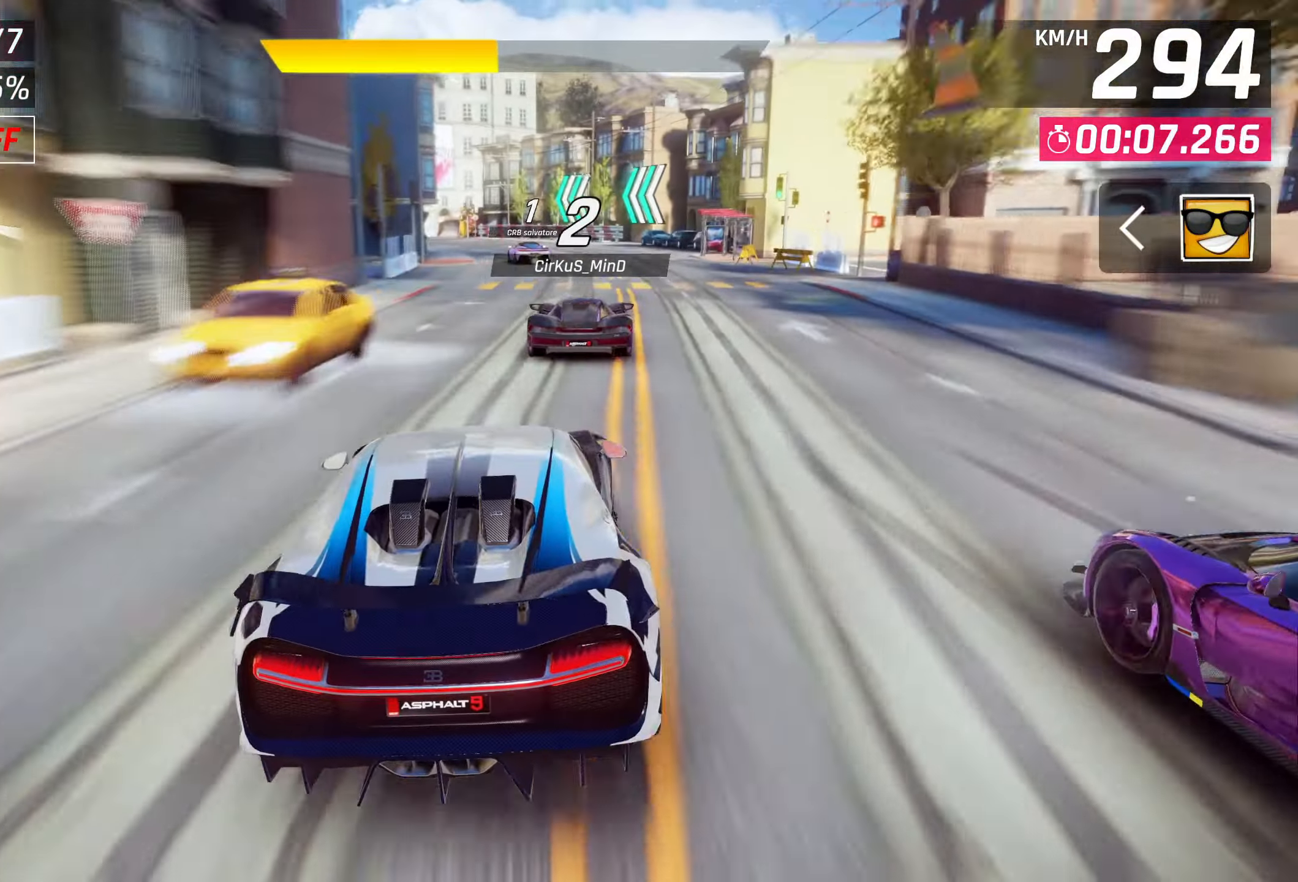
{"buttons": [], "left_stick": "center", "events": []}
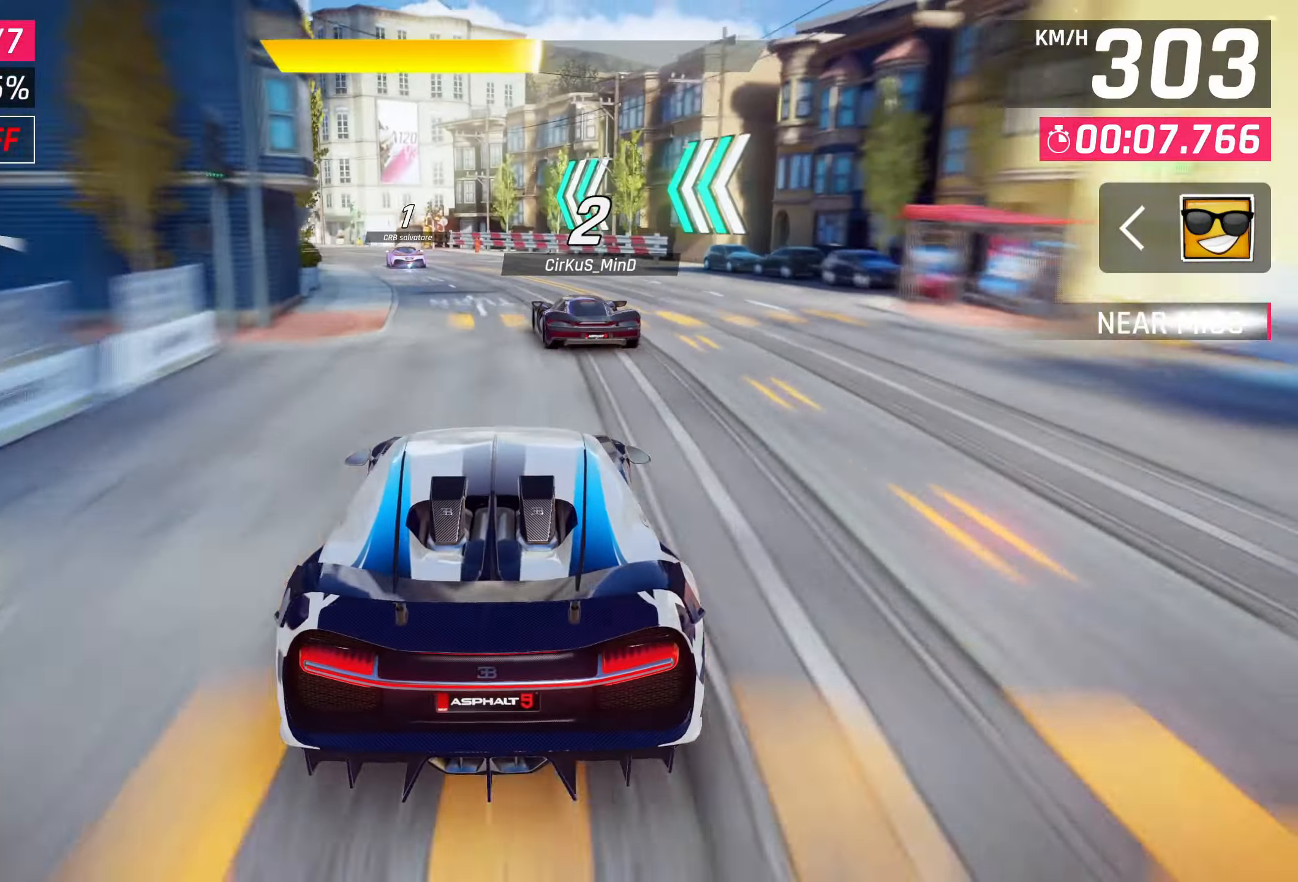
{"buttons": [], "left_stick": "left", "events": [[233, "left_stick", "left"], [267, "SQUARE", "down"], [383, "SQUARE", "up"]]}
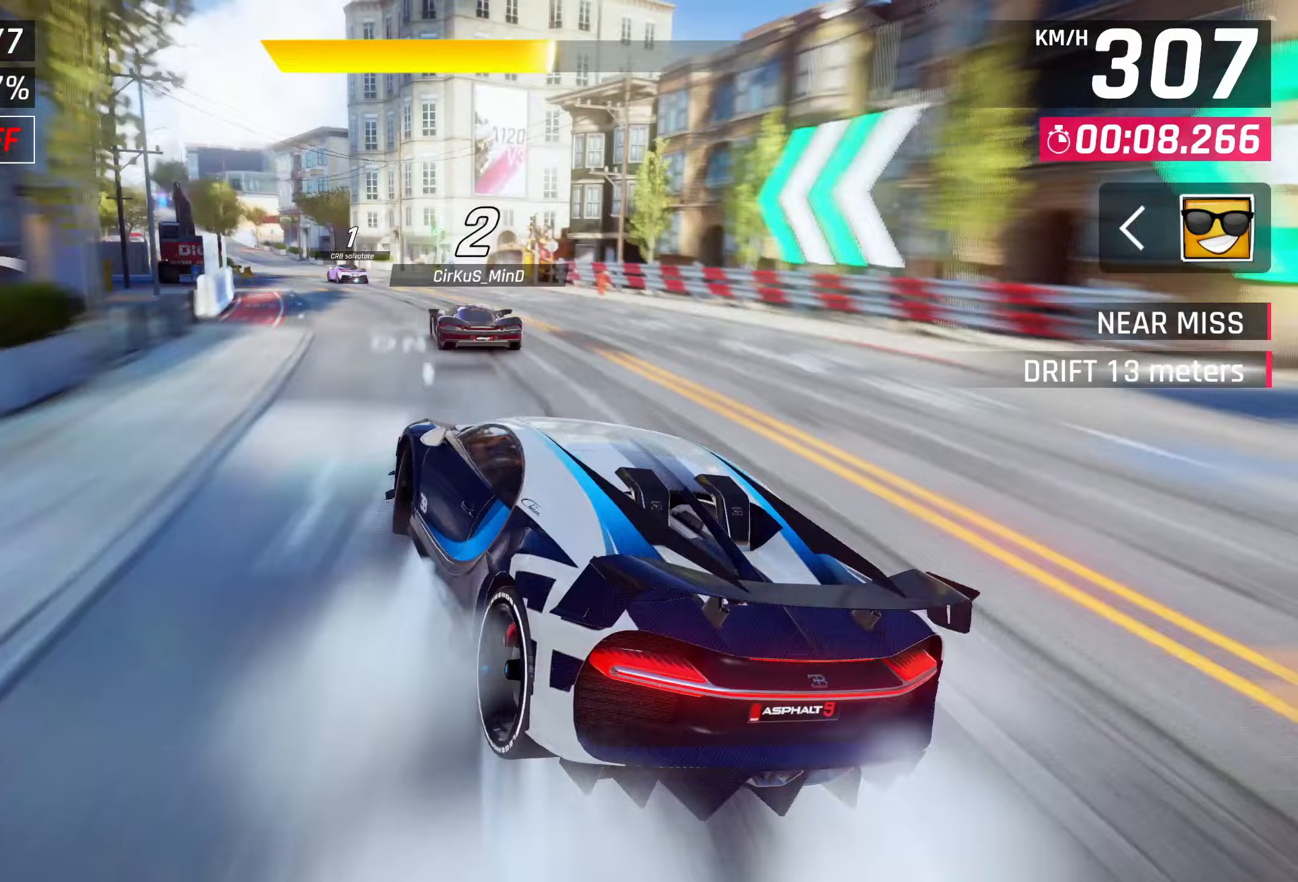
{"buttons": ["SQUARE"], "left_stick": "center", "events": [[417, "left_stick", "center"], [450, "SQUARE", "down"]]}
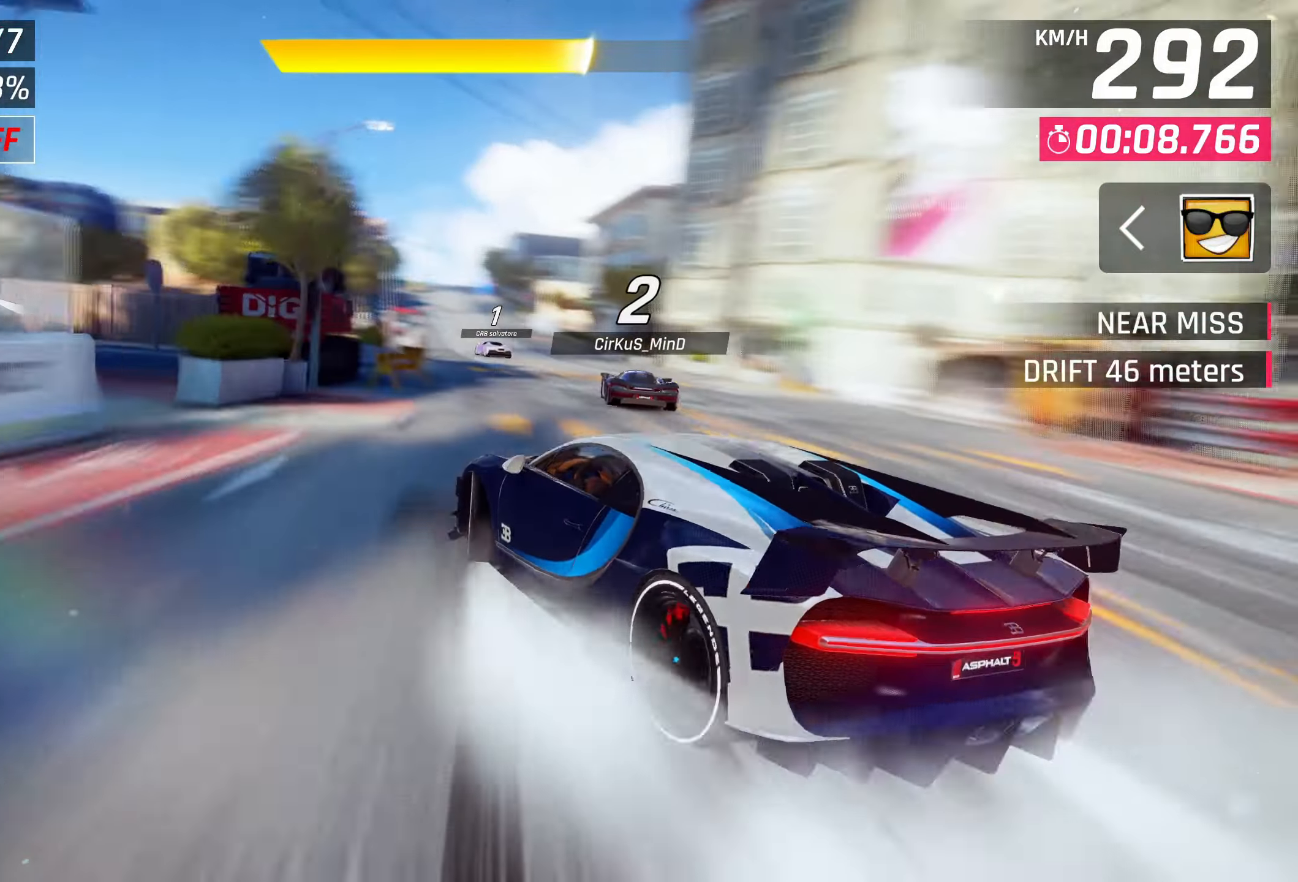
{"buttons": [], "left_stick": "center", "events": [[33, "SQUARE", "up"]]}
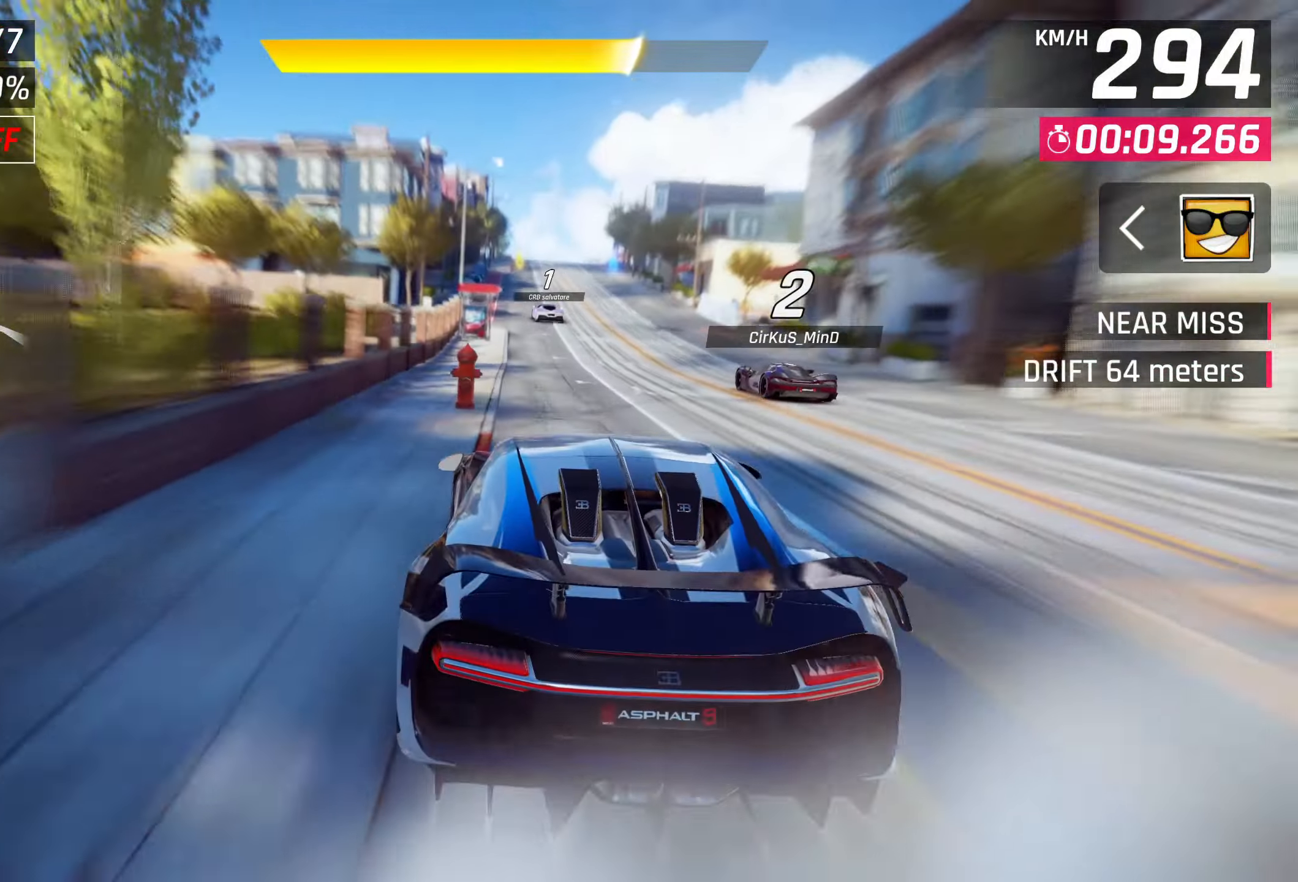
{"buttons": [], "left_stick": "center", "events": []}
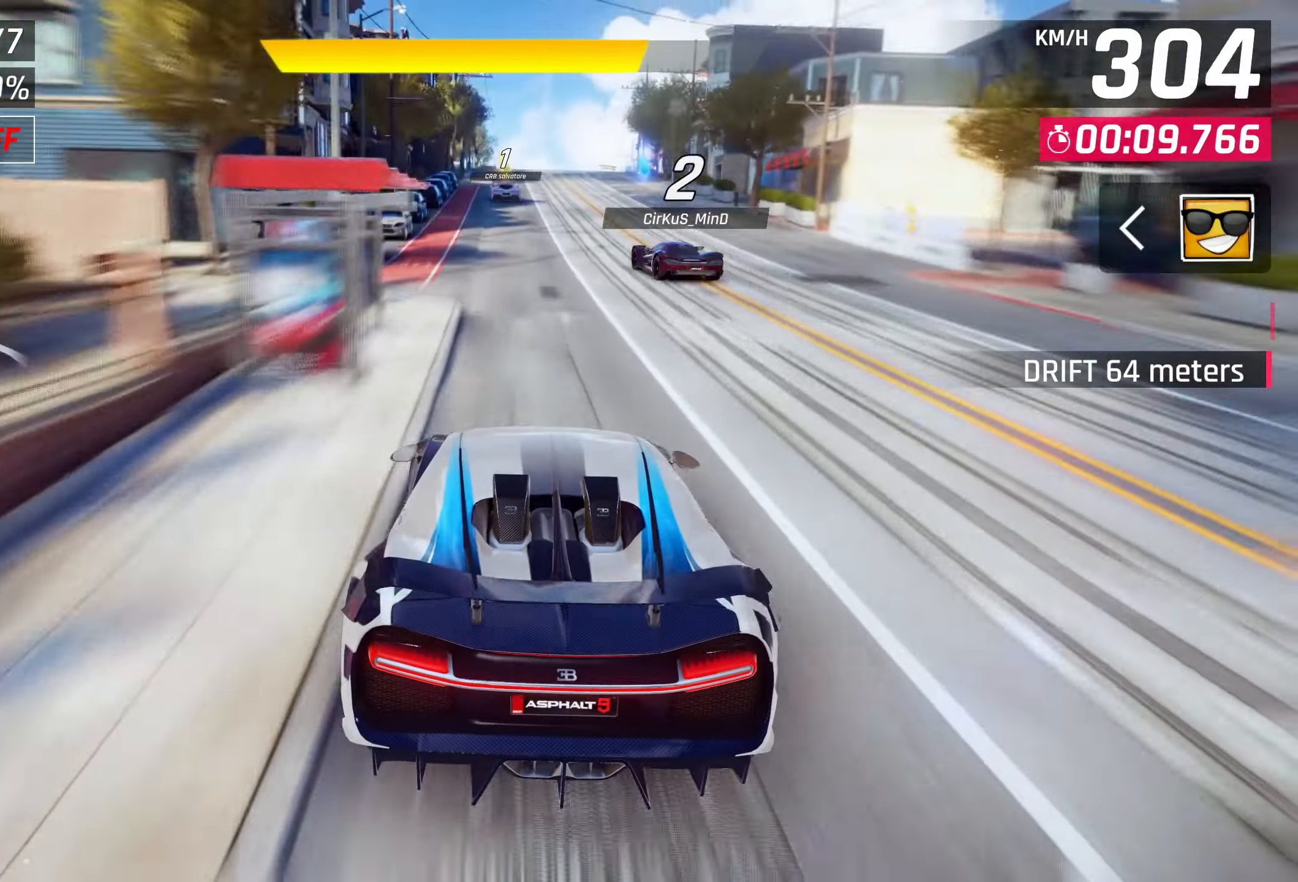
{"buttons": [], "left_stick": "center", "events": []}
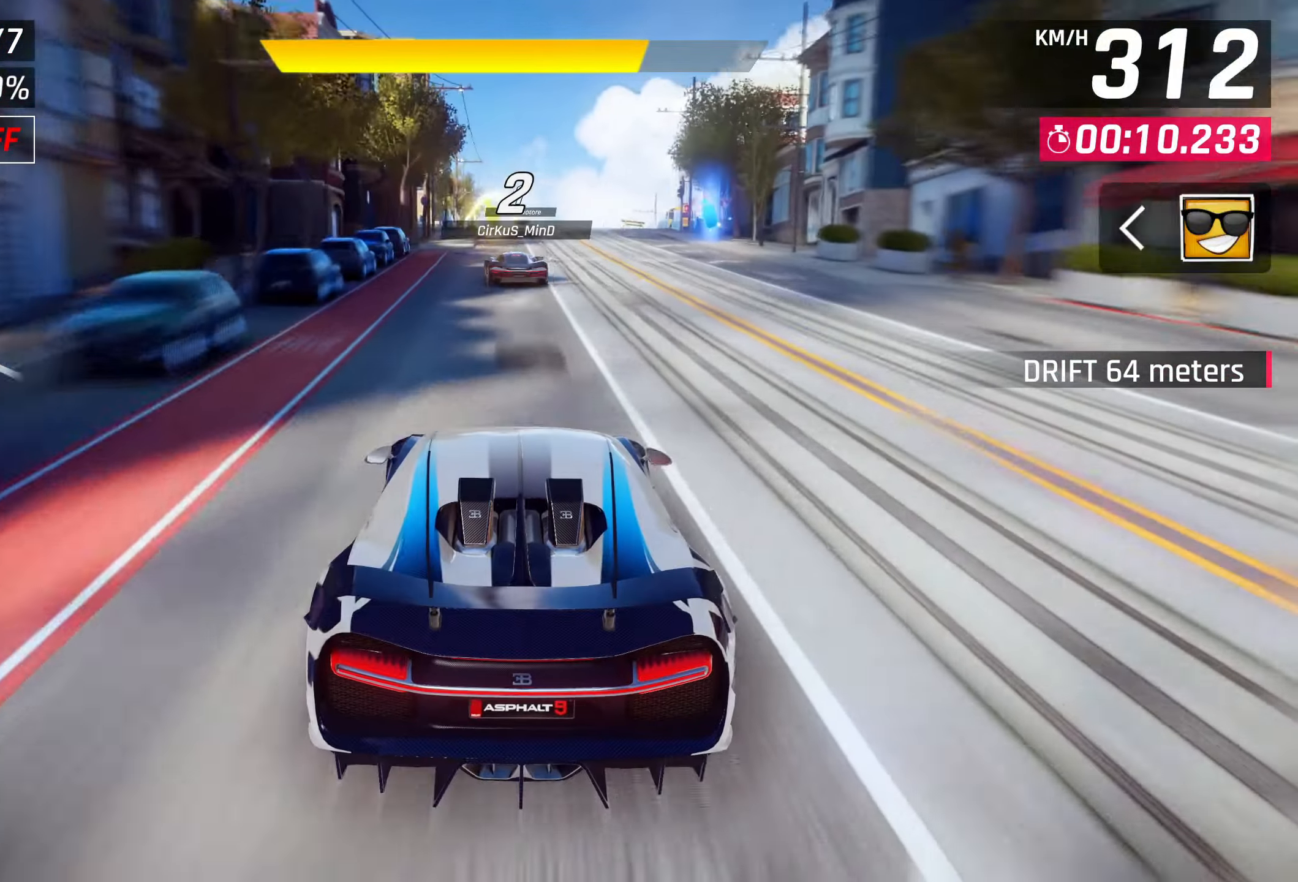
{"buttons": [], "left_stick": "center", "events": []}
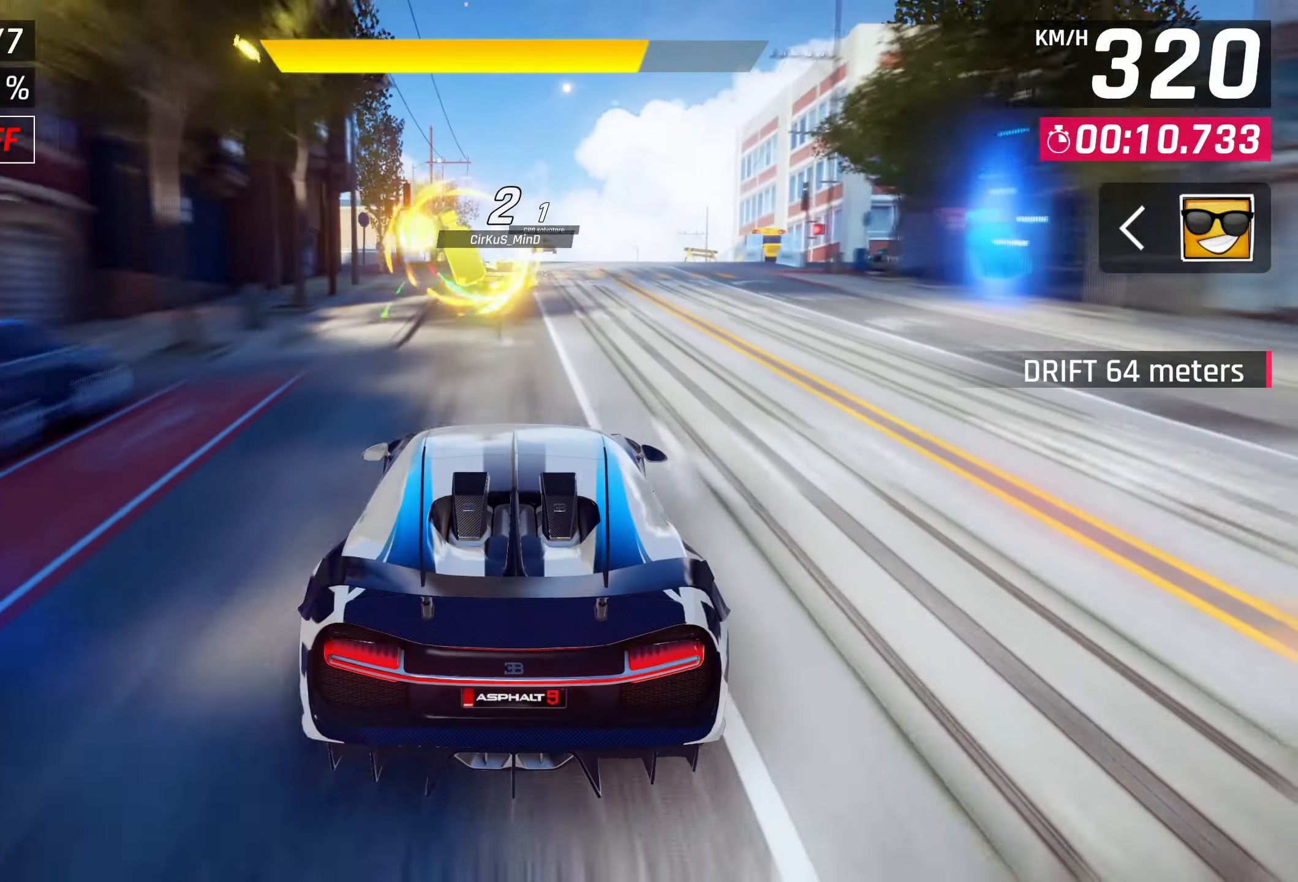
{"buttons": [], "left_stick": "center", "events": [[333, "CROSS", "down"], [417, "CROSS", "up"]]}
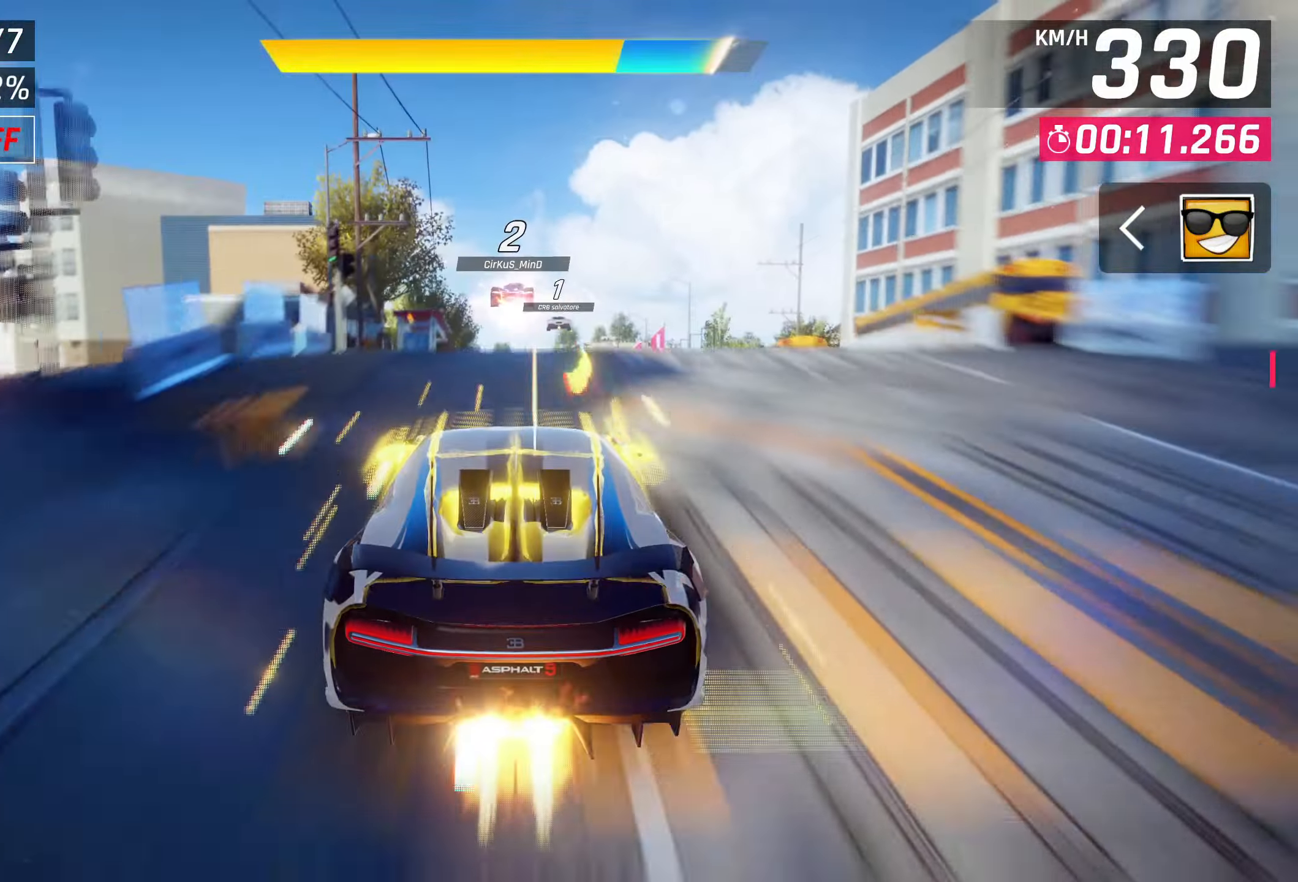
{"buttons": [], "left_stick": "center", "events": [[33, "CROSS", "down"], [83, "CROSS", "up"], [183, "CROSS", "down"], [250, "CROSS", "up"], [350, "CROSS", "down"], [417, "CROSS", "up"]]}
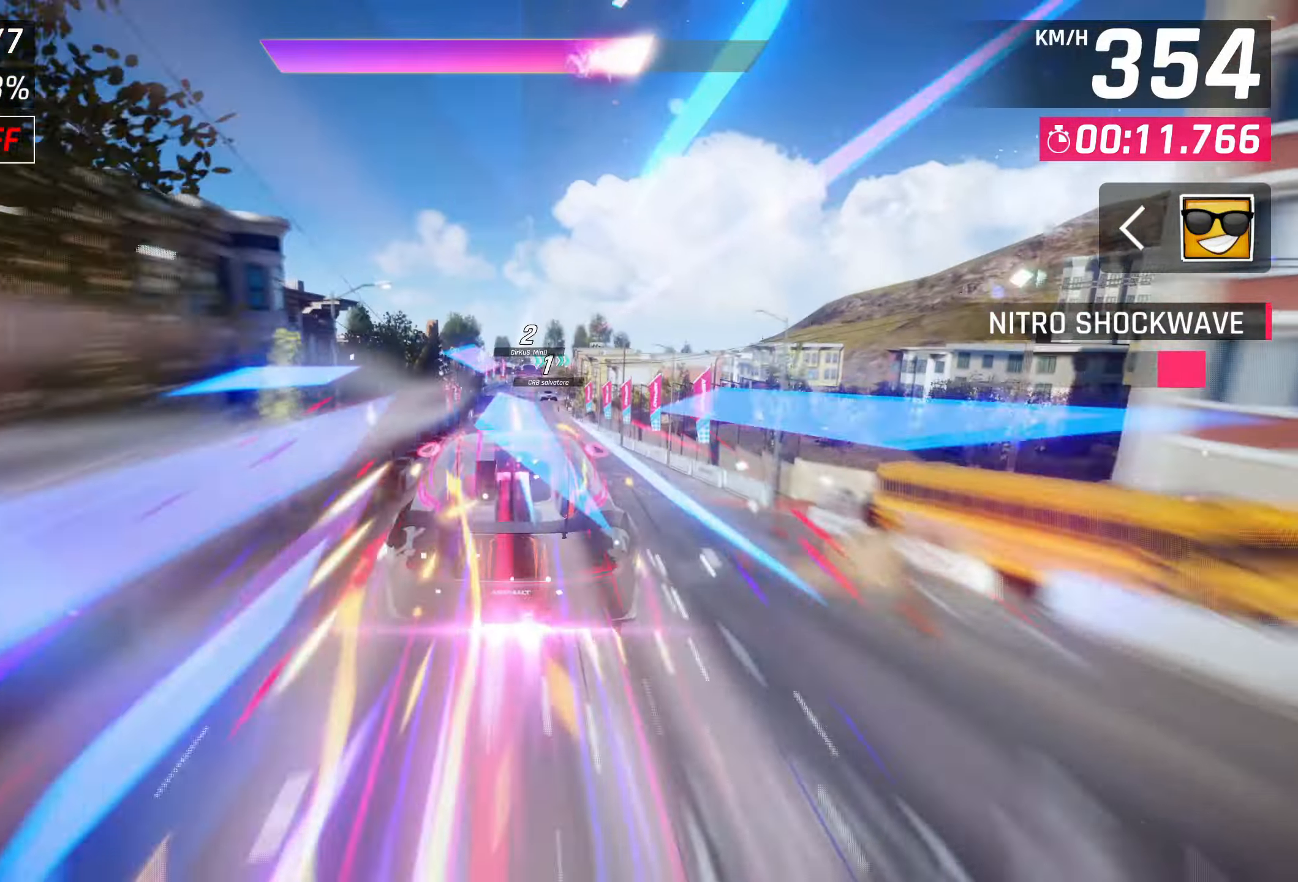
{"buttons": [], "left_stick": "center", "events": [[33, "CROSS", "down"], [100, "CROSS", "up"], [183, "CROSS", "down"], [233, "CROSS", "up"], [317, "CROSS", "down"], [383, "CROSS", "up"]]}
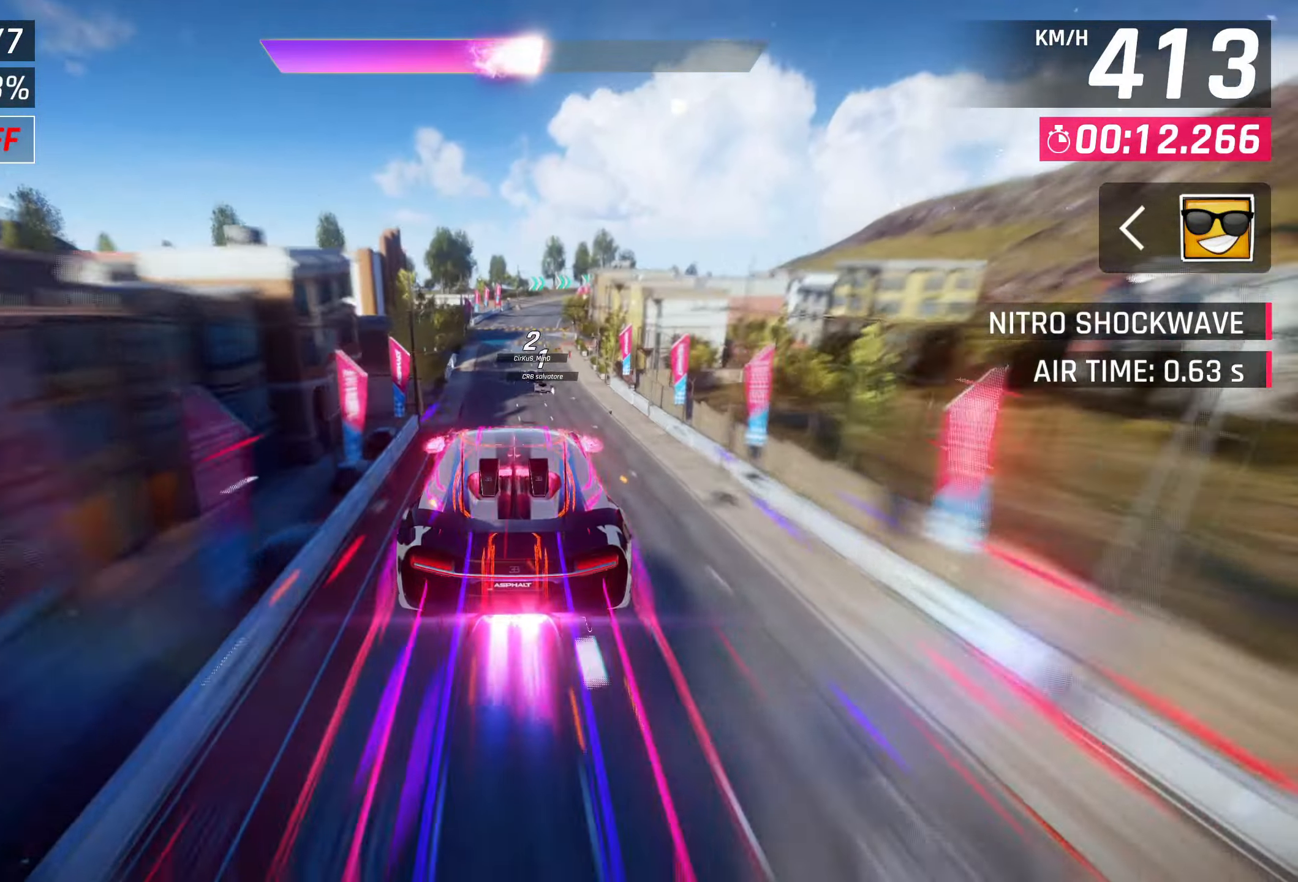
{"buttons": ["CROSS"], "left_stick": "center", "events": [[17, "CROSS", "down"], [50, "CROSS", "up"], [83, "CROSS", "down"], [200, "CROSS", "up"], [333, "CROSS", "down"], [350, "CROSS", "up"], [450, "CROSS", "down"]]}
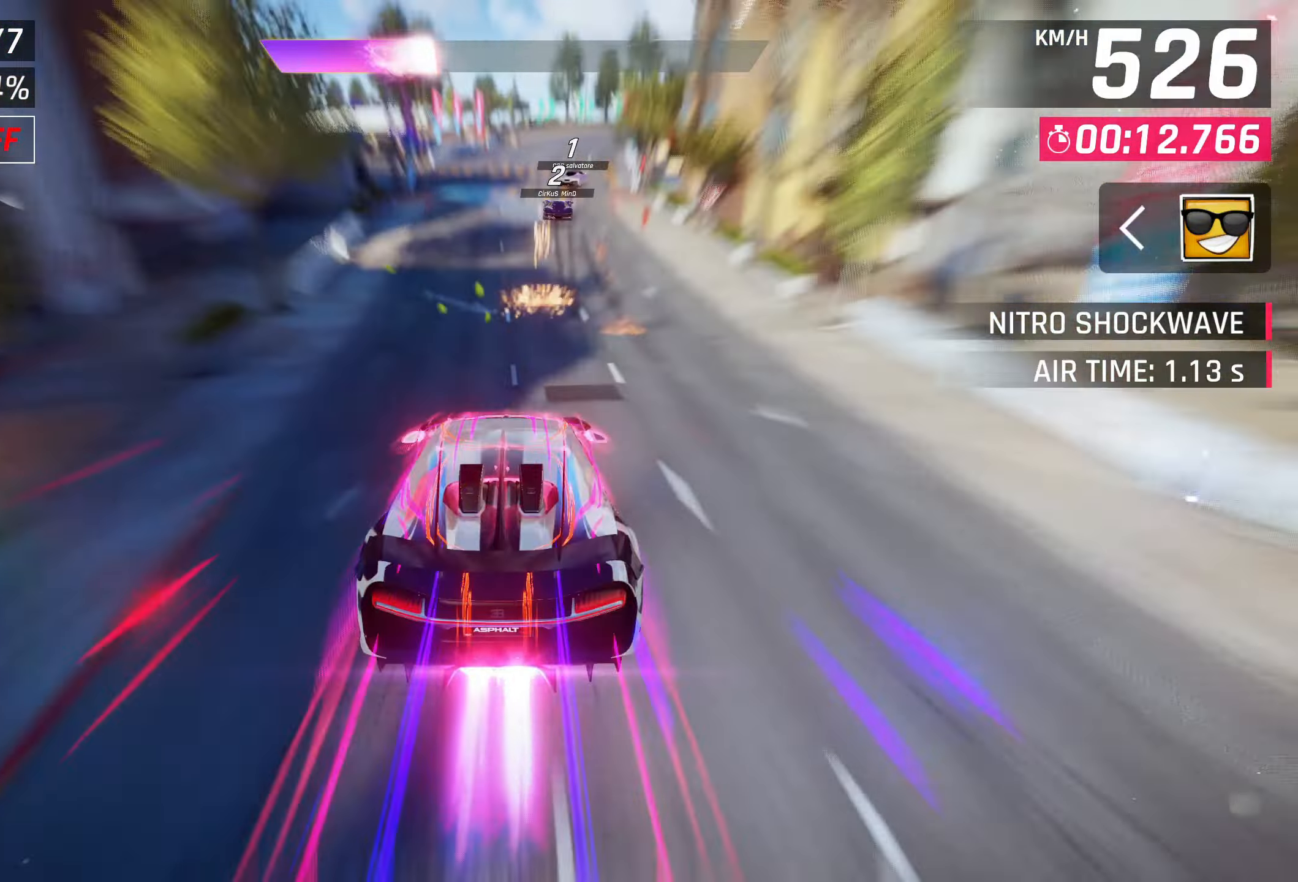
{"buttons": [], "left_stick": "right", "events": [[33, "CROSS", "up"], [300, "left_stick", "right"], [317, "SQUARE", "down"], [383, "SQUARE", "up"]]}
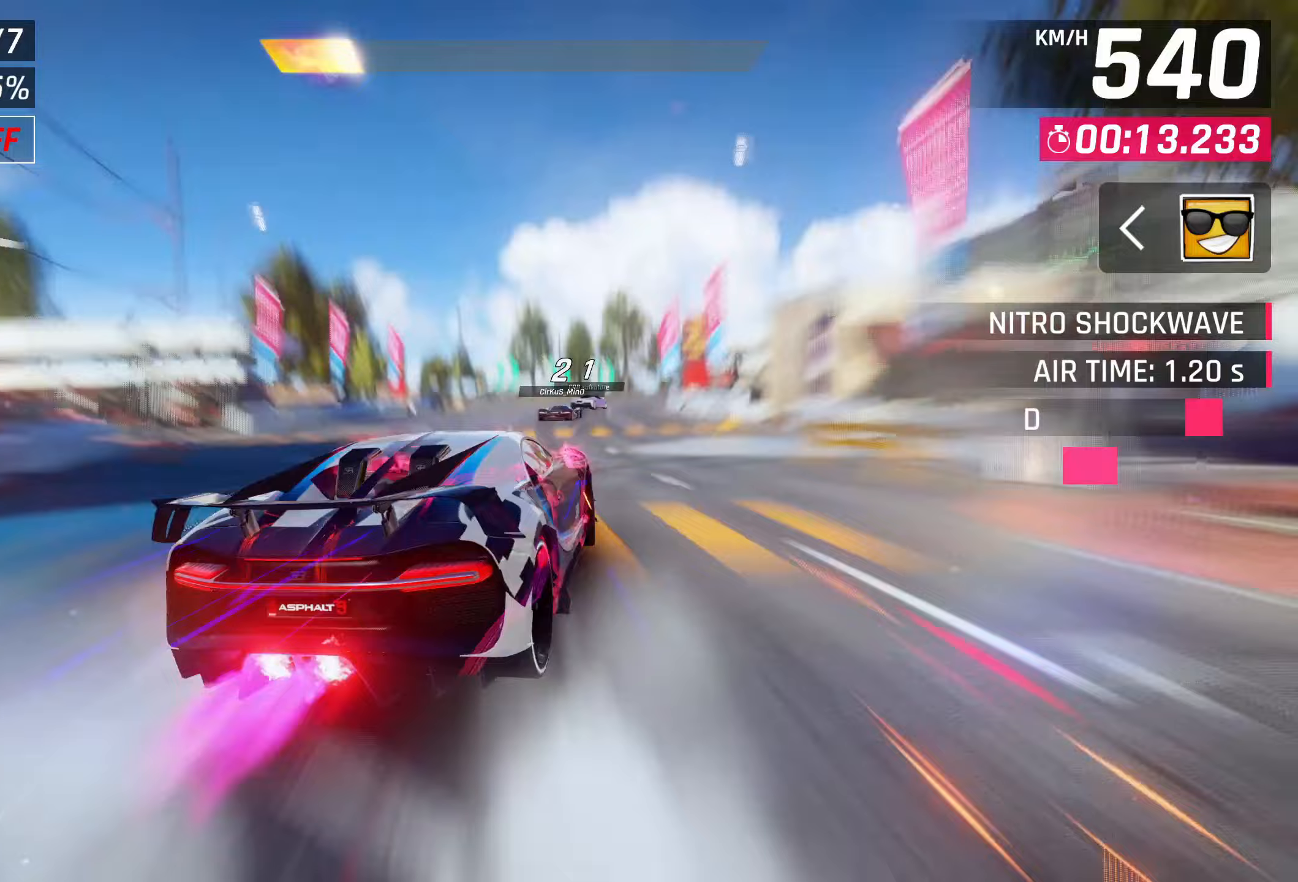
{"buttons": [], "left_stick": "right", "events": [[133, "R2", "down"], [200, "L2", "down"], [333, "R2", "up"], [400, "L2", "up"]]}
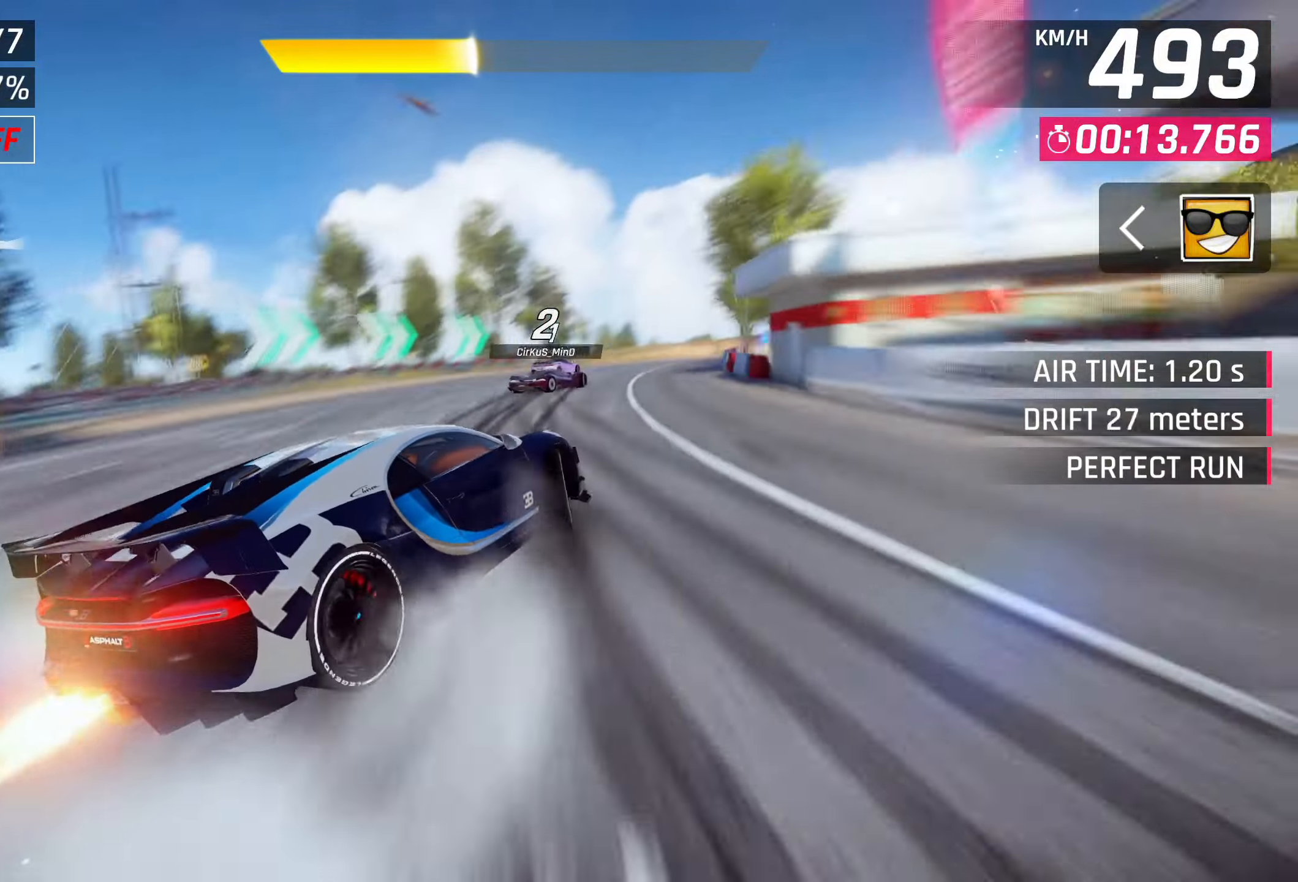
{"buttons": [], "left_stick": "right", "events": []}
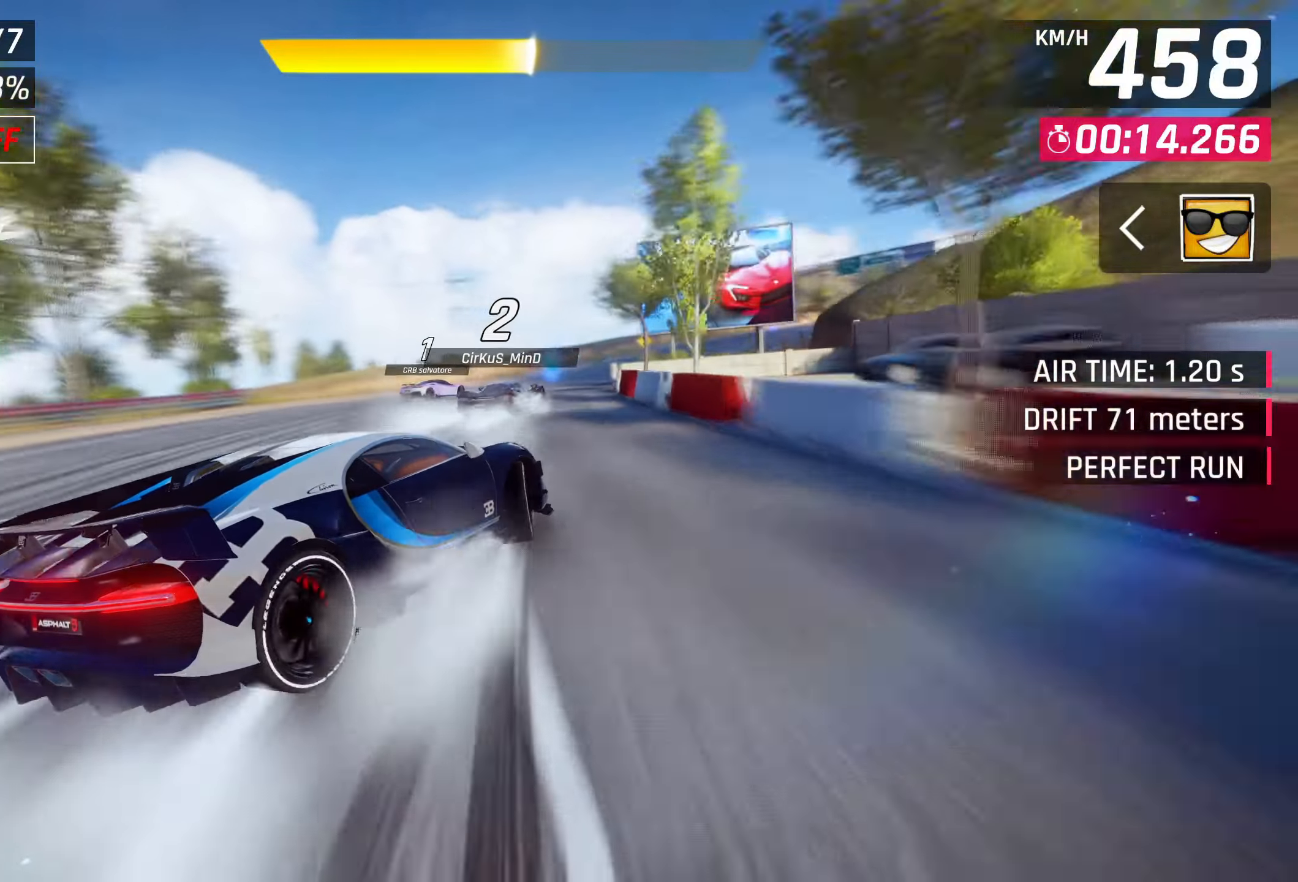
{"buttons": [], "left_stick": "up-right", "events": [[50, "left_stick", "center"], [200, "left_stick", "up-right"]]}
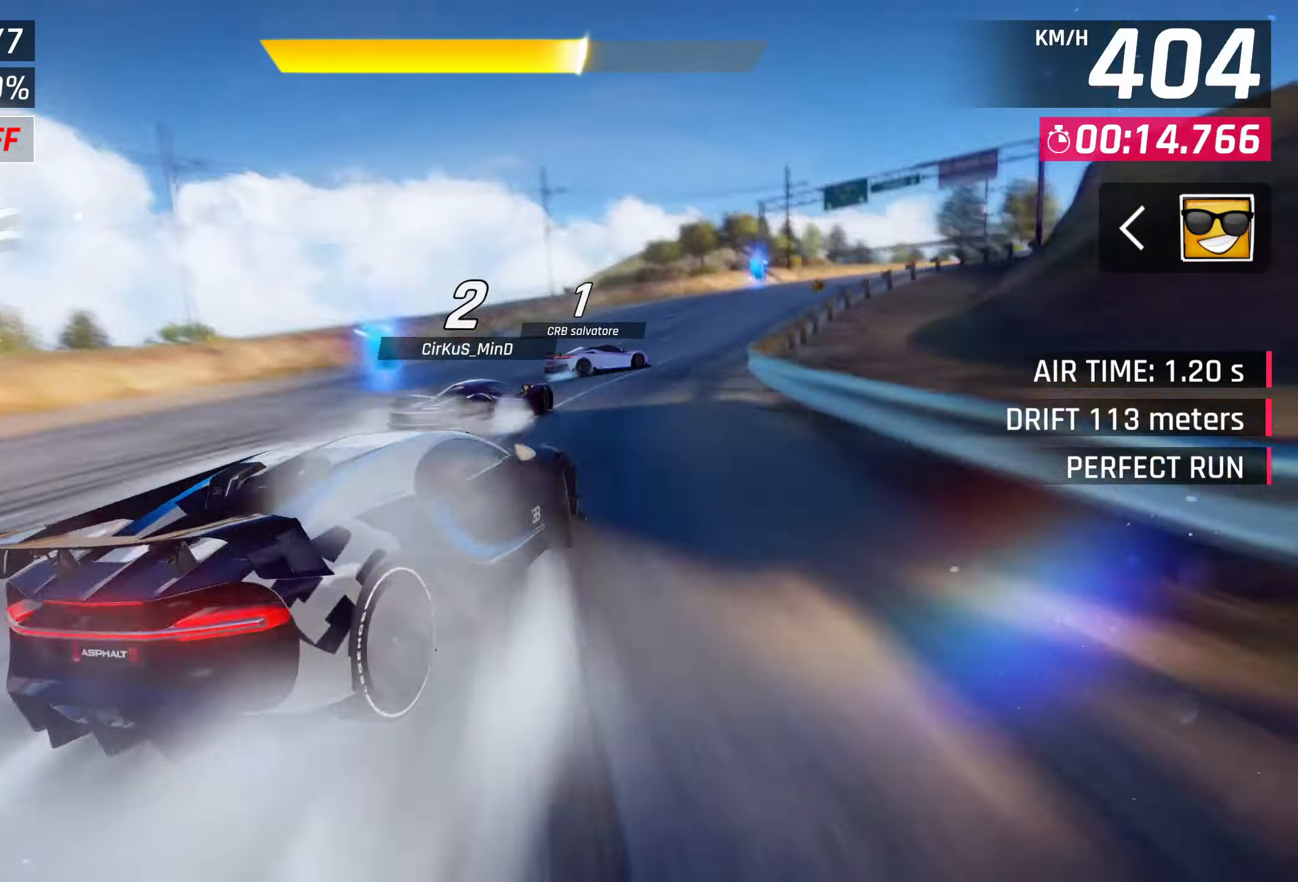
{"buttons": [], "left_stick": "up-right", "events": []}
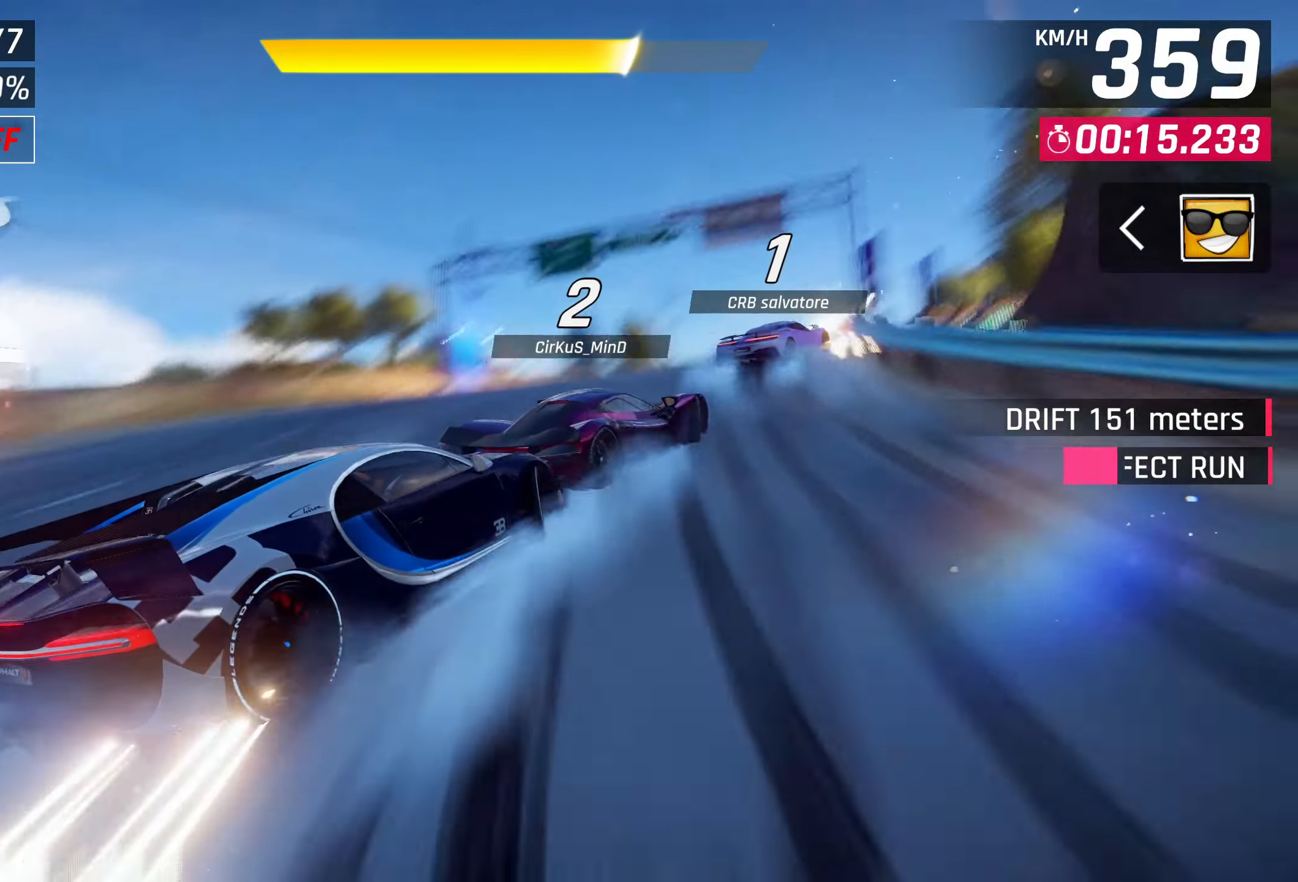
{"buttons": [], "left_stick": "center", "events": [[217, "left_stick", "center"], [267, "left_stick", "right"], [417, "left_stick", "center"]]}
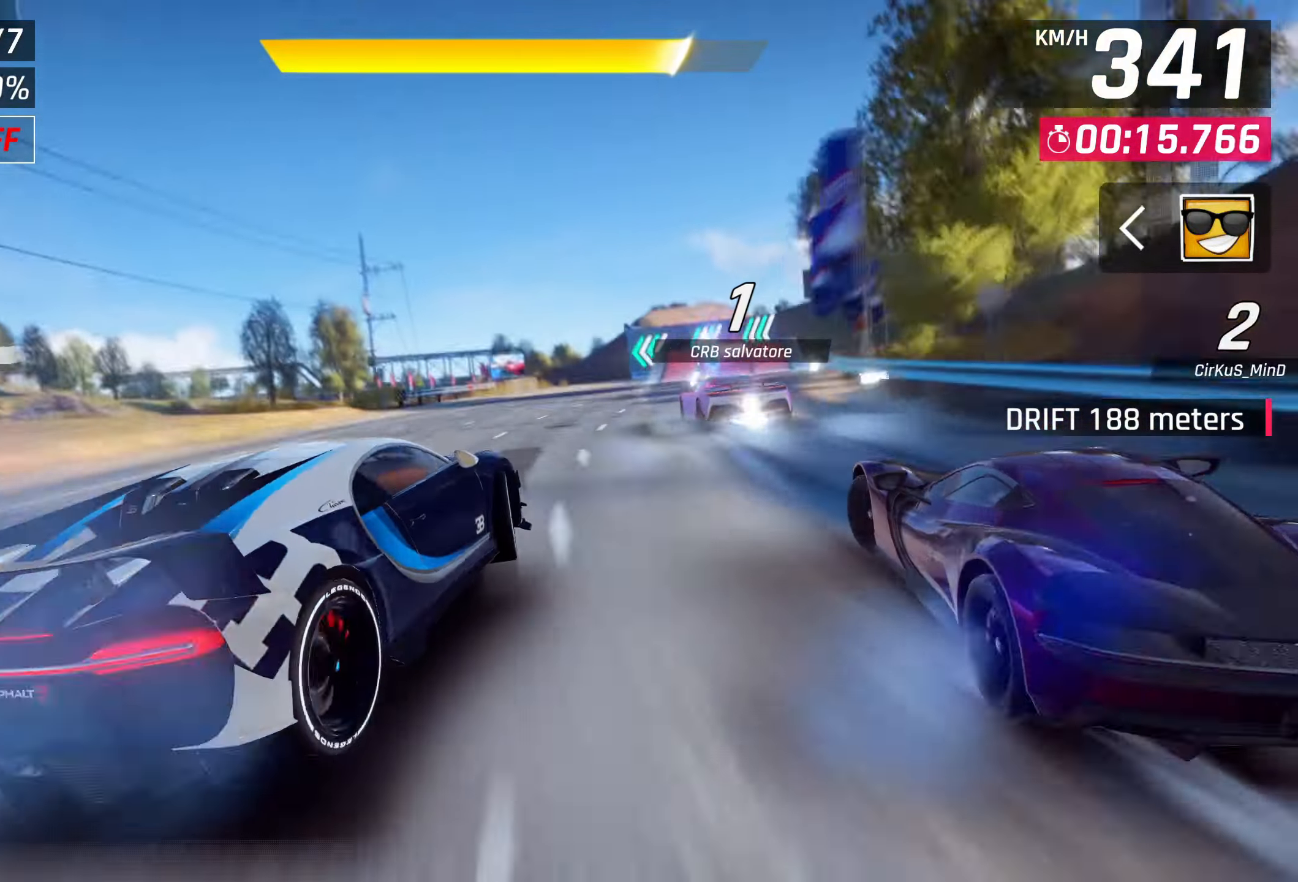
{"buttons": [], "left_stick": "center", "events": [[150, "left_stick", "right"], [350, "left_stick", "center"]]}
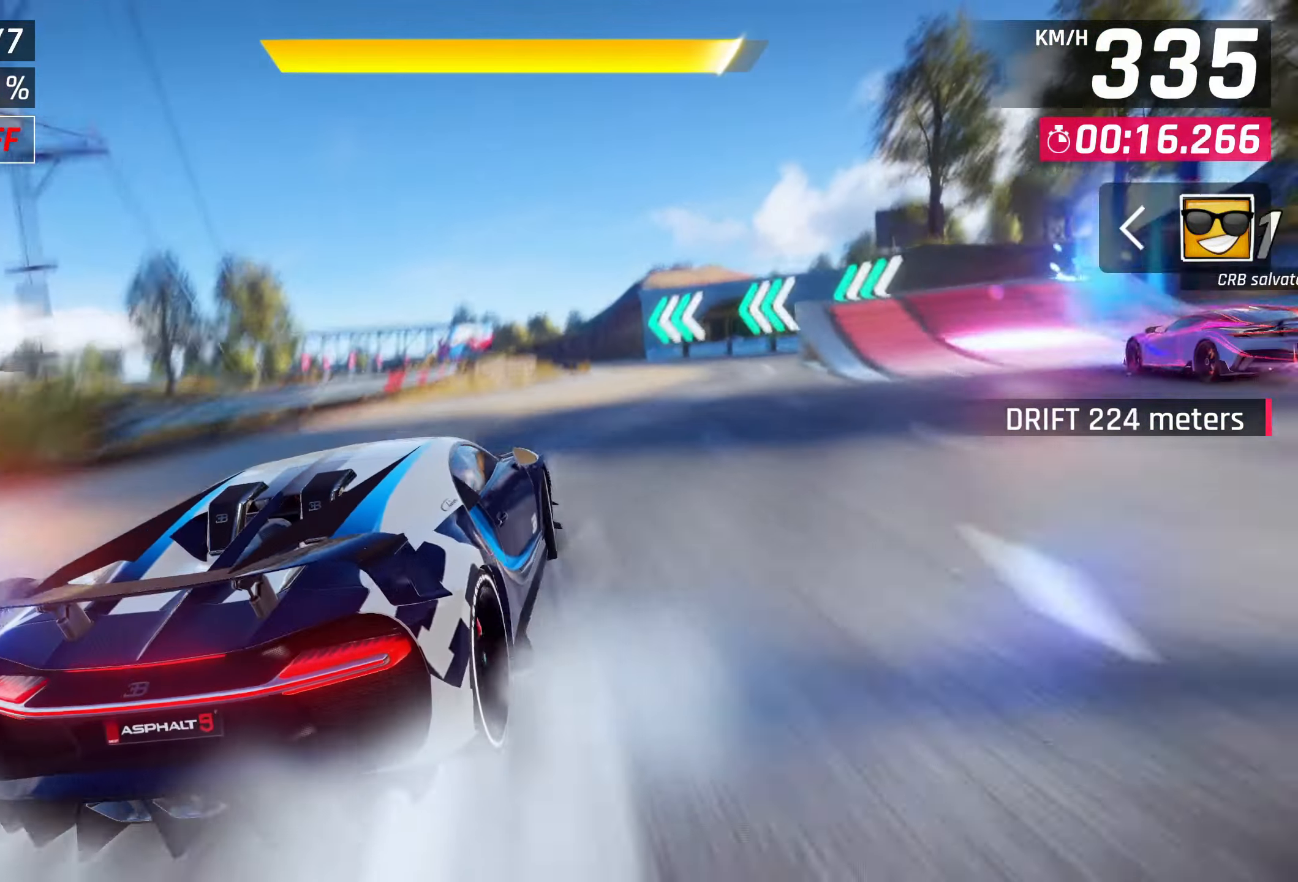
{"buttons": ["CROSS"], "left_stick": "center", "events": [[117, "CROSS", "down"], [217, "CROSS", "up"], [317, "CROSS", "down"], [417, "CROSS", "up"], [500, "CROSS", "down"]]}
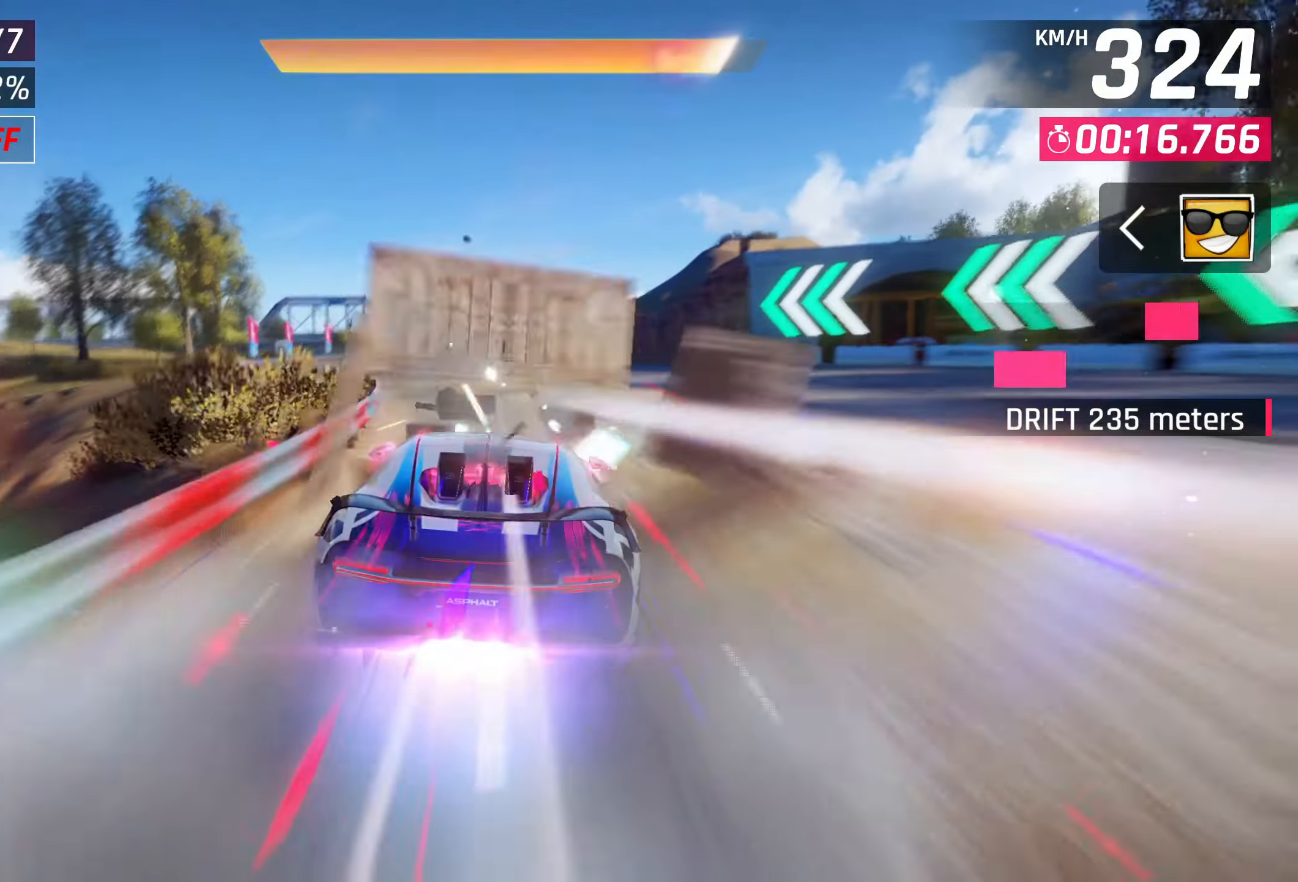
{"buttons": ["CROSS"], "left_stick": "center", "events": [[17, "left_stick", "left"], [83, "CROSS", "up"], [150, "CROSS", "down"], [267, "CROSS", "up"], [333, "CROSS", "down"], [333, "left_stick", "center"], [400, "CROSS", "up"], [483, "CROSS", "down"]]}
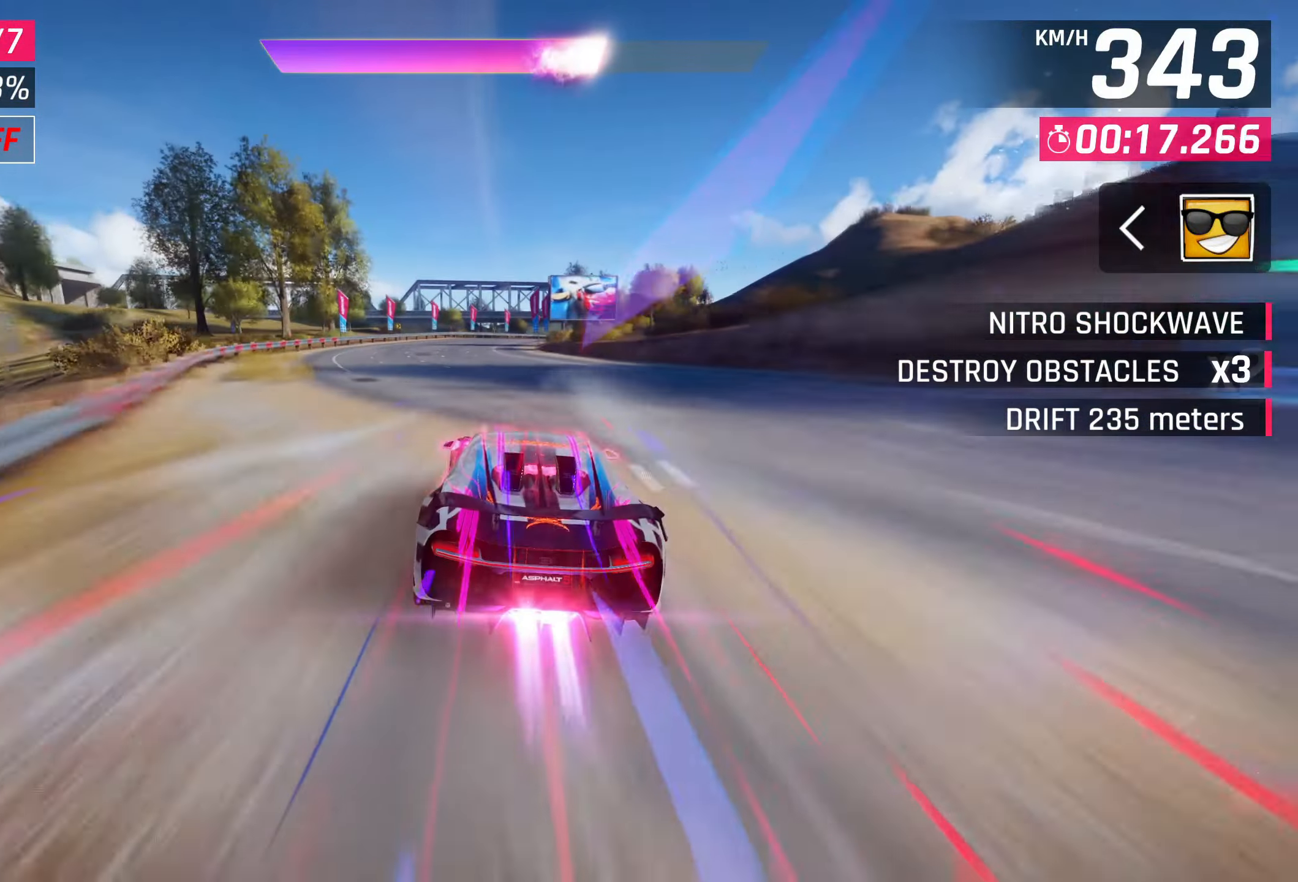
{"buttons": [], "left_stick": "right", "events": [[50, "CROSS", "up"], [167, "CROSS", "down"], [217, "CROSS", "up"], [367, "CROSS", "down"], [417, "CROSS", "up"], [433, "left_stick", "right"]]}
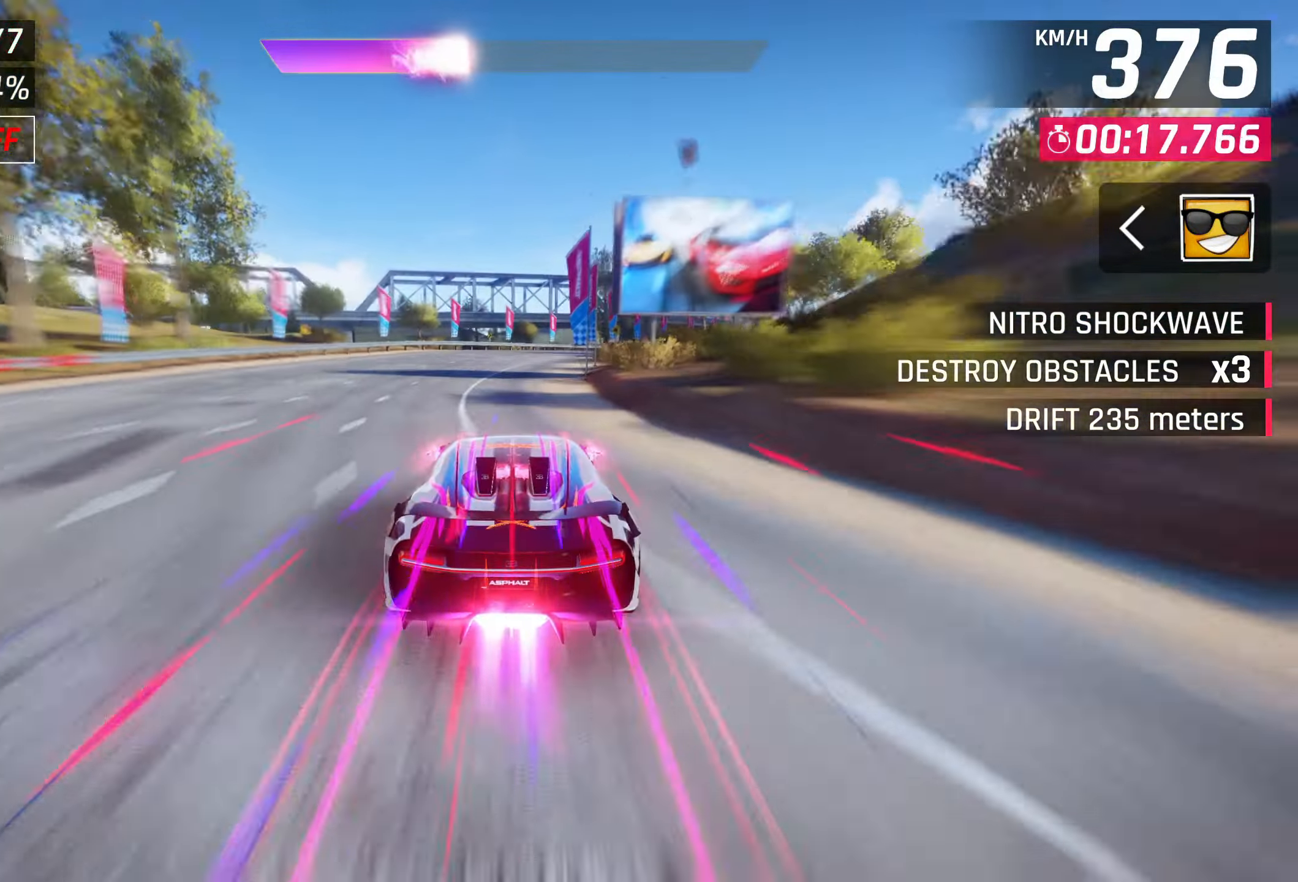
{"buttons": [], "left_stick": "right", "events": [[283, "SQUARE", "down"], [367, "SQUARE", "up"]]}
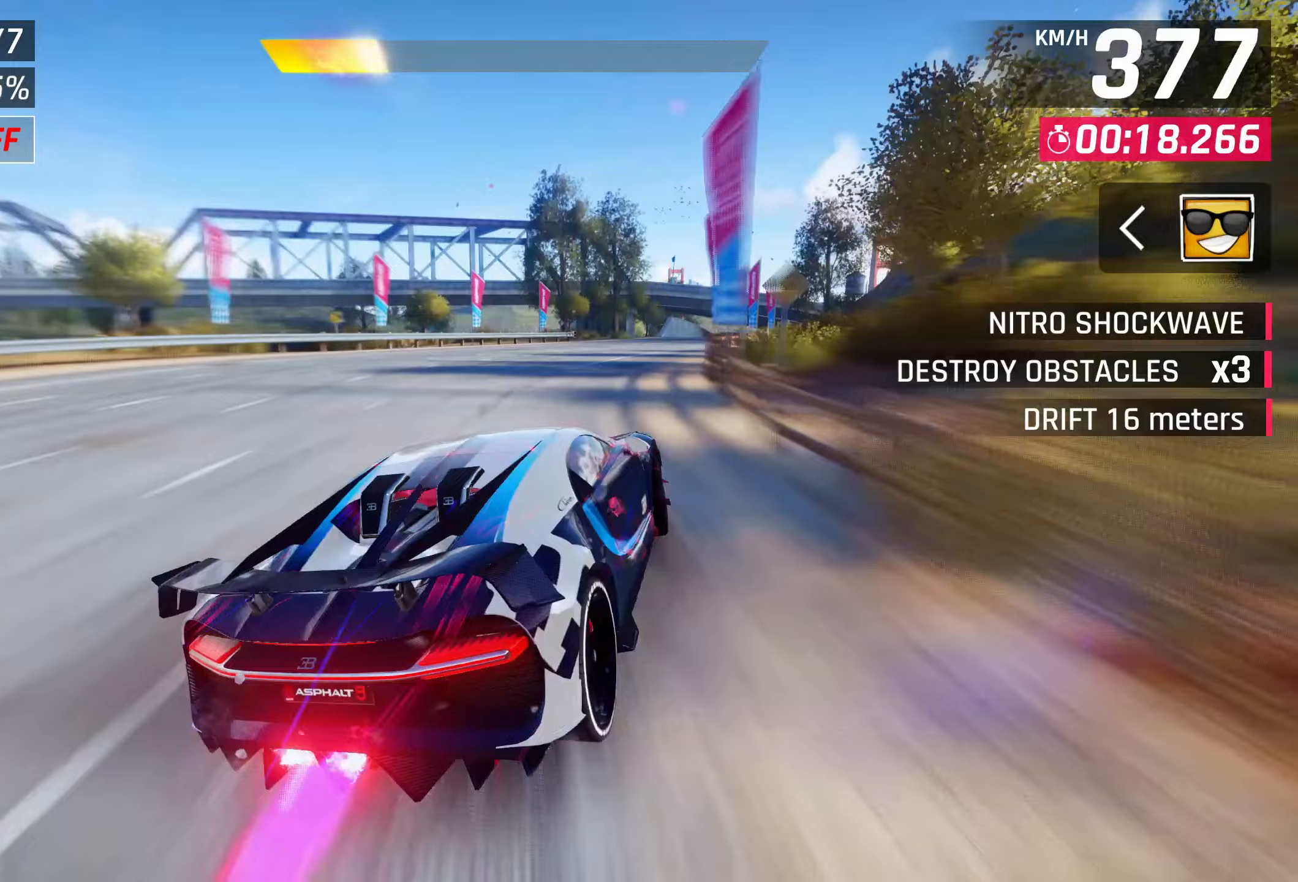
{"buttons": [], "left_stick": "center", "events": [[367, "left_stick", "center"], [383, "SQUARE", "down"], [500, "SQUARE", "up"]]}
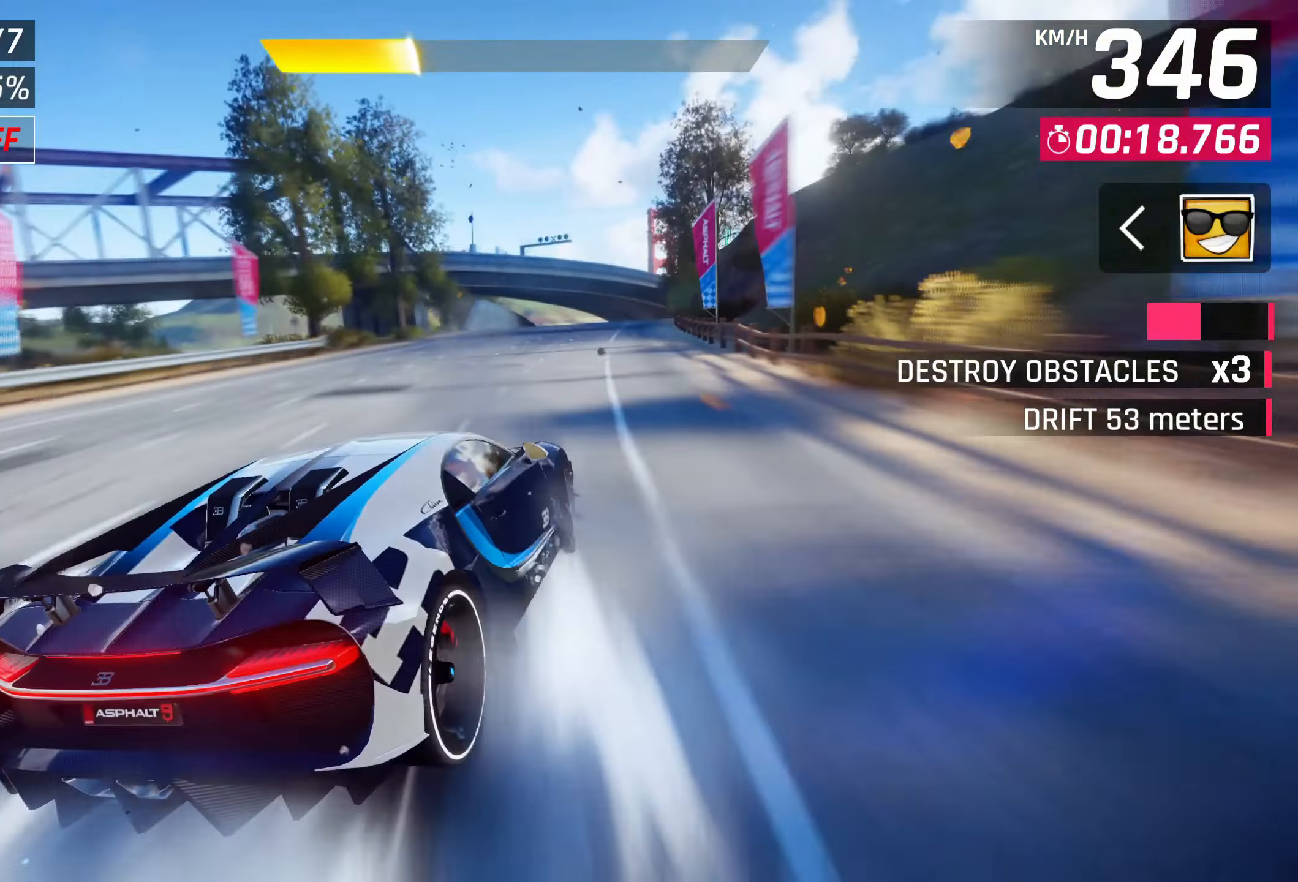
{"buttons": [], "left_stick": "center", "events": []}
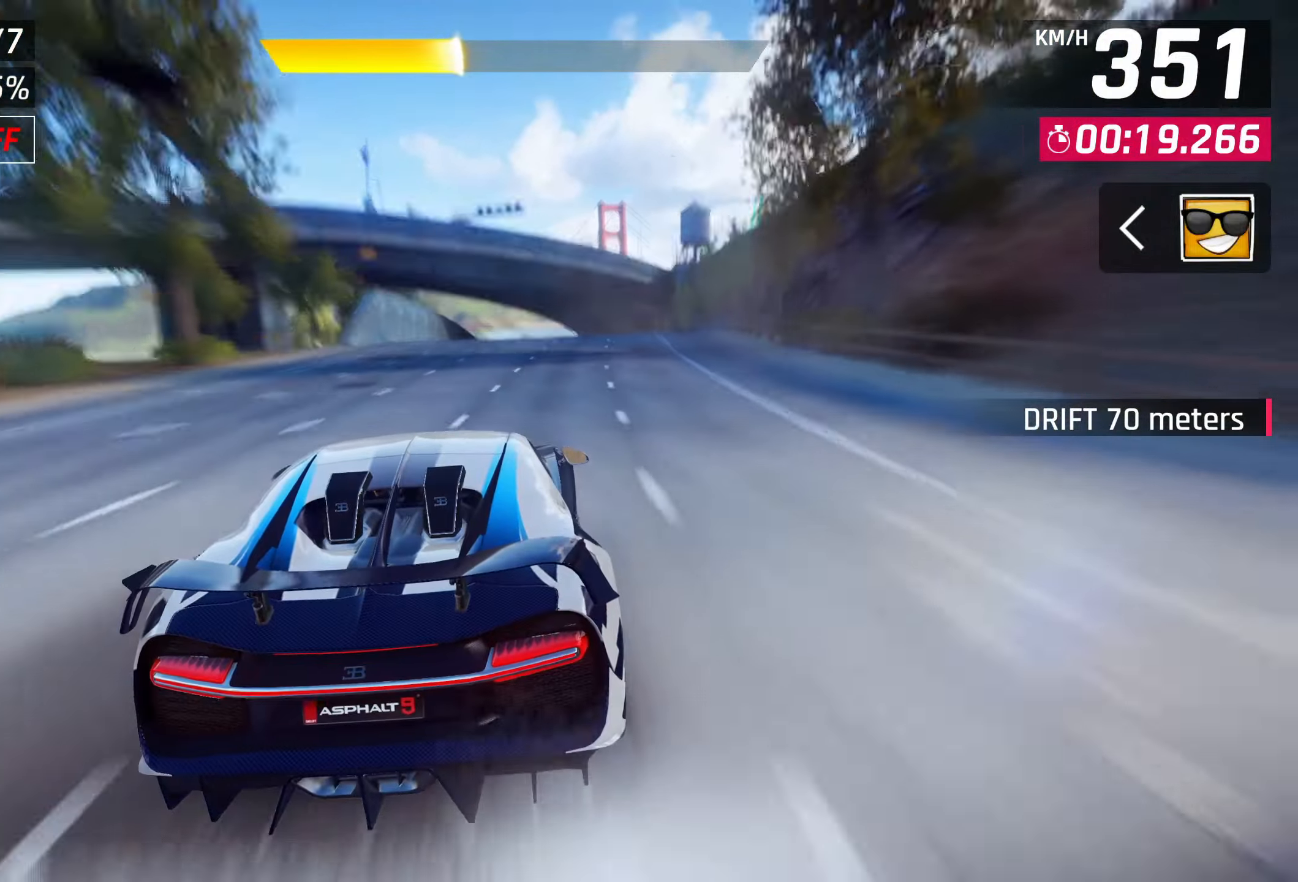
{"buttons": [], "left_stick": "center", "events": [[183, "SQUARE", "down"], [300, "SQUARE", "up"]]}
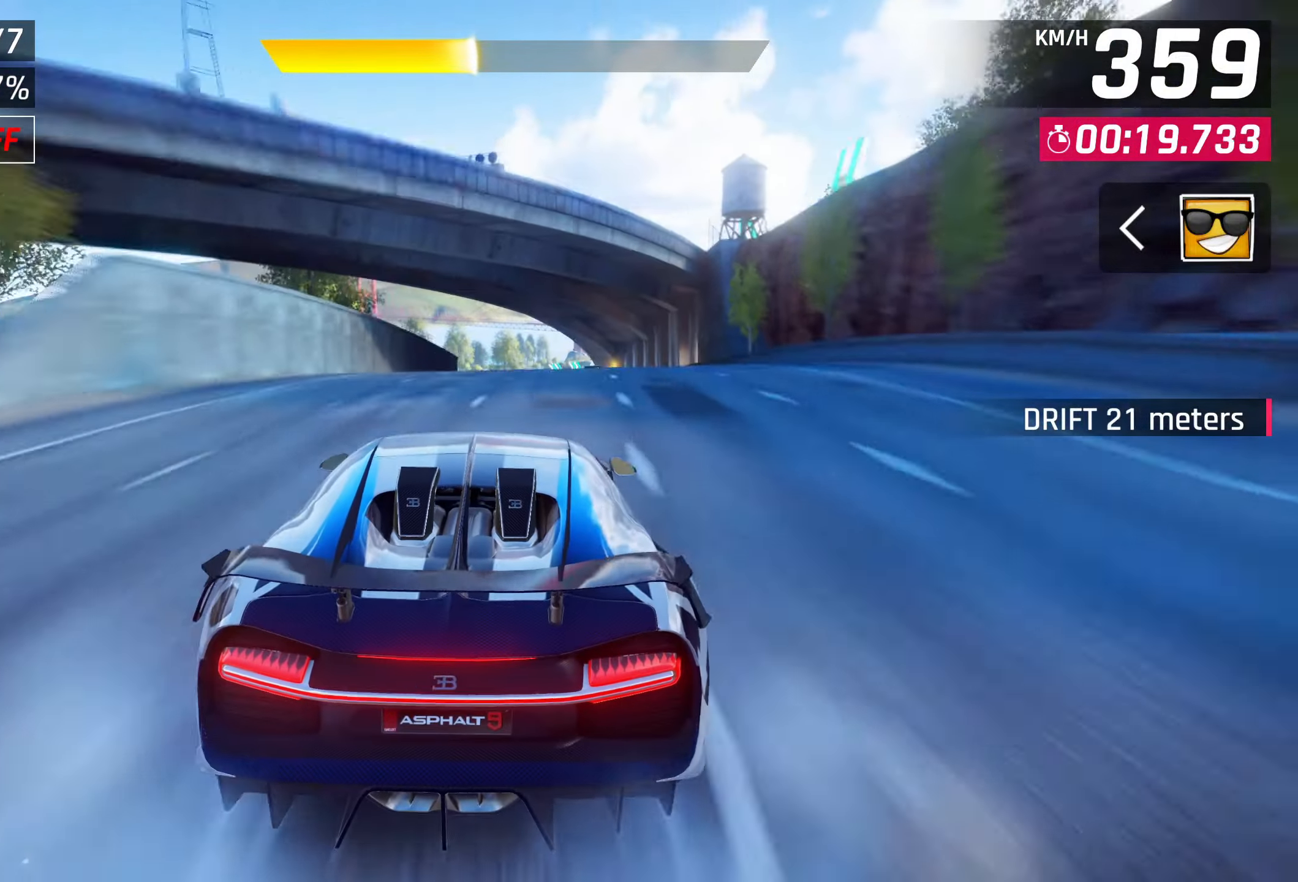
{"buttons": ["SQUARE"], "left_stick": "center", "events": [[383, "SQUARE", "down"]]}
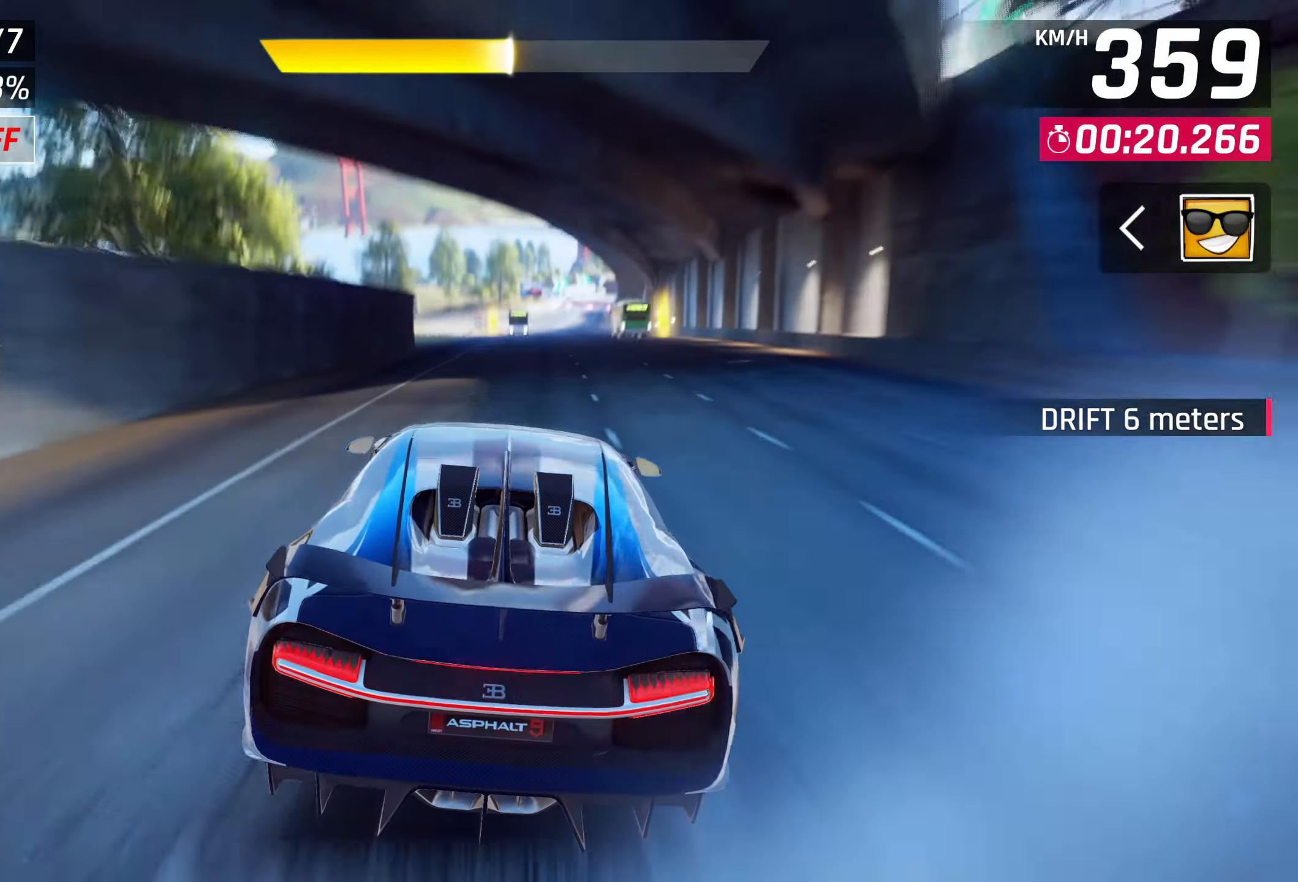
{"buttons": [], "left_stick": "right", "events": [[67, "SQUARE", "up"], [217, "CROSS", "down"], [317, "left_stick", "right"], [350, "CROSS", "up"]]}